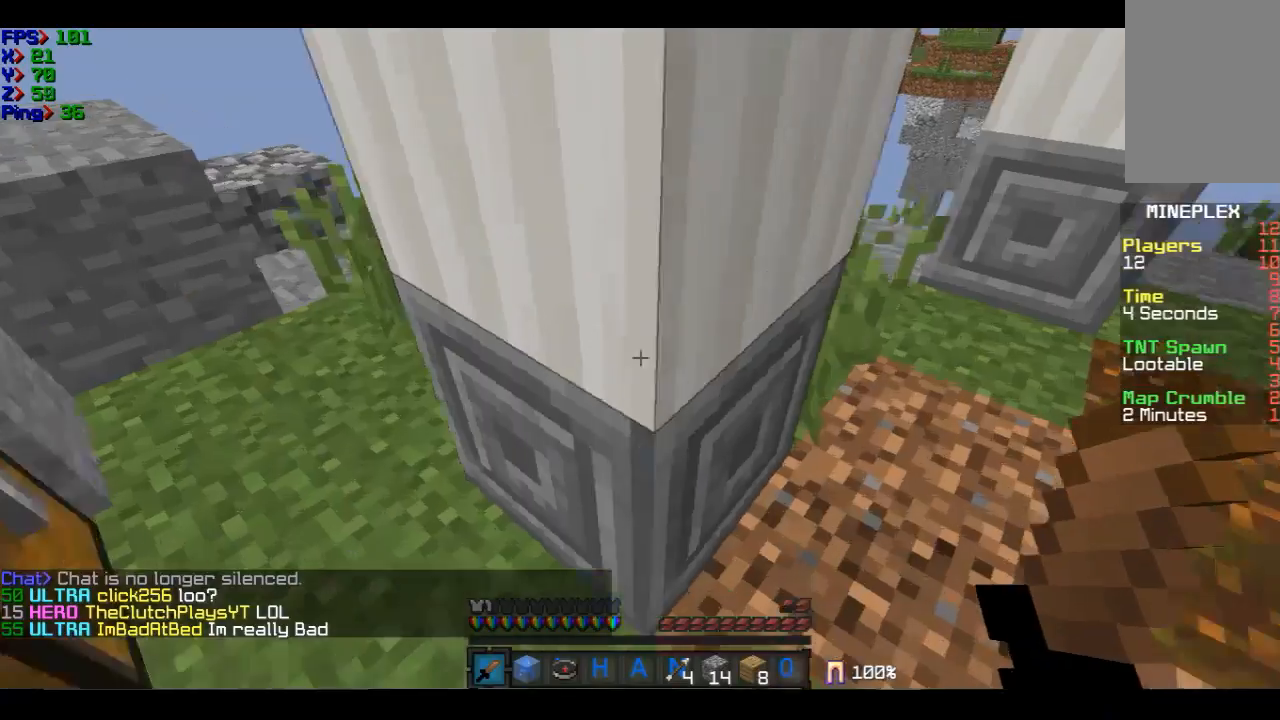
Gameplay with keyboard and mouse; each line is a JSON object with the keys and mouse buttons held at the frame after it. "events" lists presses ("down") and releases ("up") of "a", "d", "s", "w", "mouse_left" and "mouse_right" between this image and that frame as [ms after this image, input, new state], when the widget could be followed in between. "mouse_left", "mouse_right" = the "left", "right" buttons of the "mouse" list. No other keys are recorded. Fast repeated clicks can show as one long hold. Mouse movement is not recorded.
{"keys": ["d", "w"], "mouse": [], "events": [[101, "d", "down"]]}
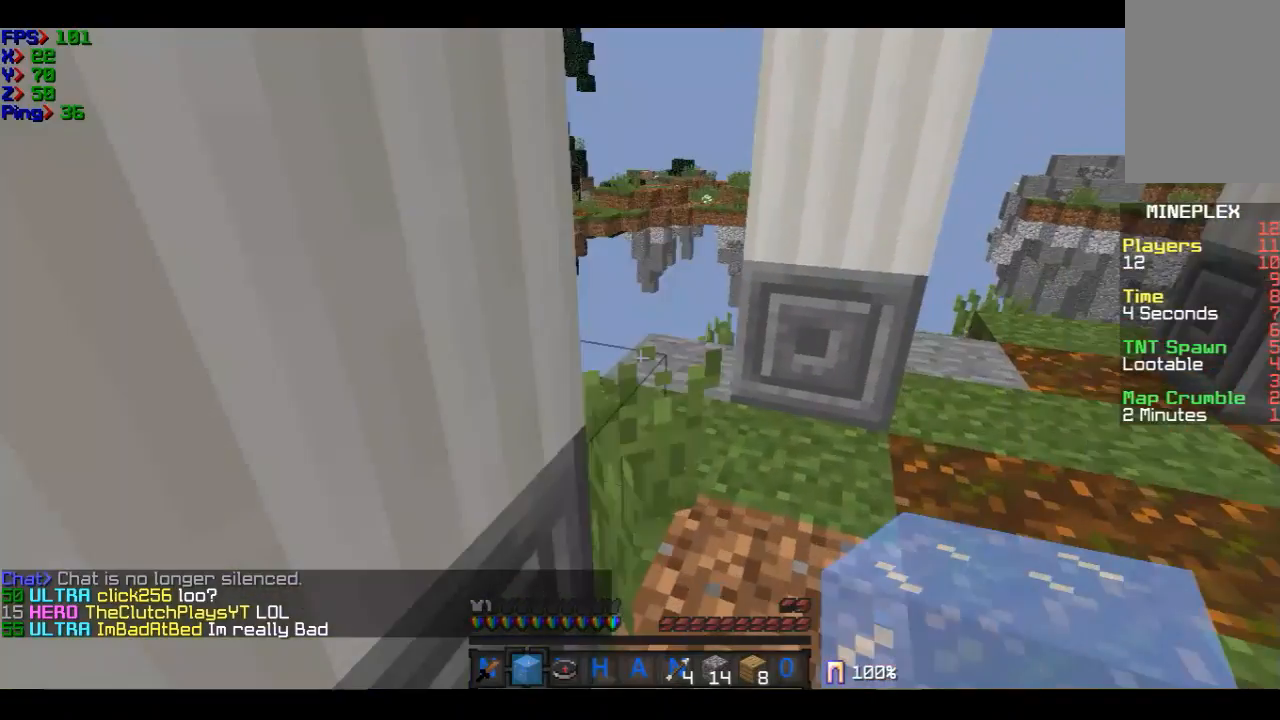
{"keys": ["a", "w"], "mouse": [], "events": [[300, "d", "up"], [400, "a", "down"]]}
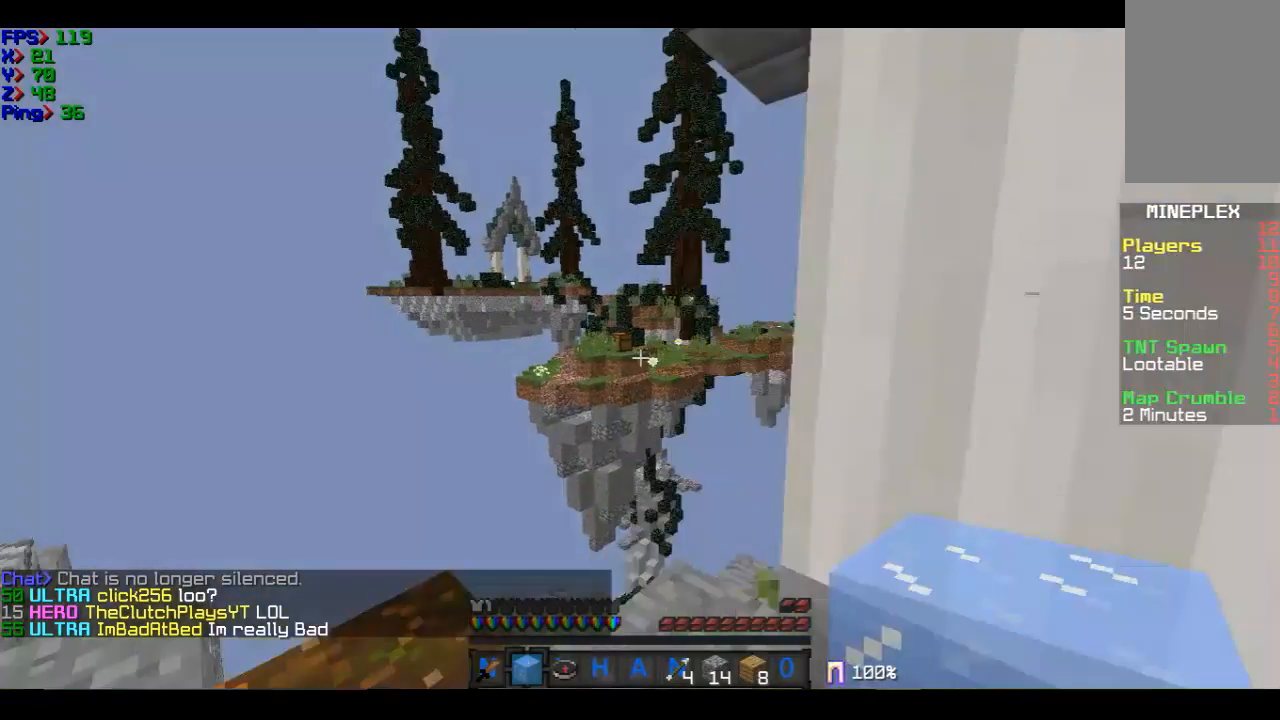
{"keys": [], "mouse": [], "events": [[201, "a", "up"], [201, "mouse_right", "down"], [201, "w", "up"], [301, "mouse_right", "up"], [301, "s", "down"], [501, "s", "up"]]}
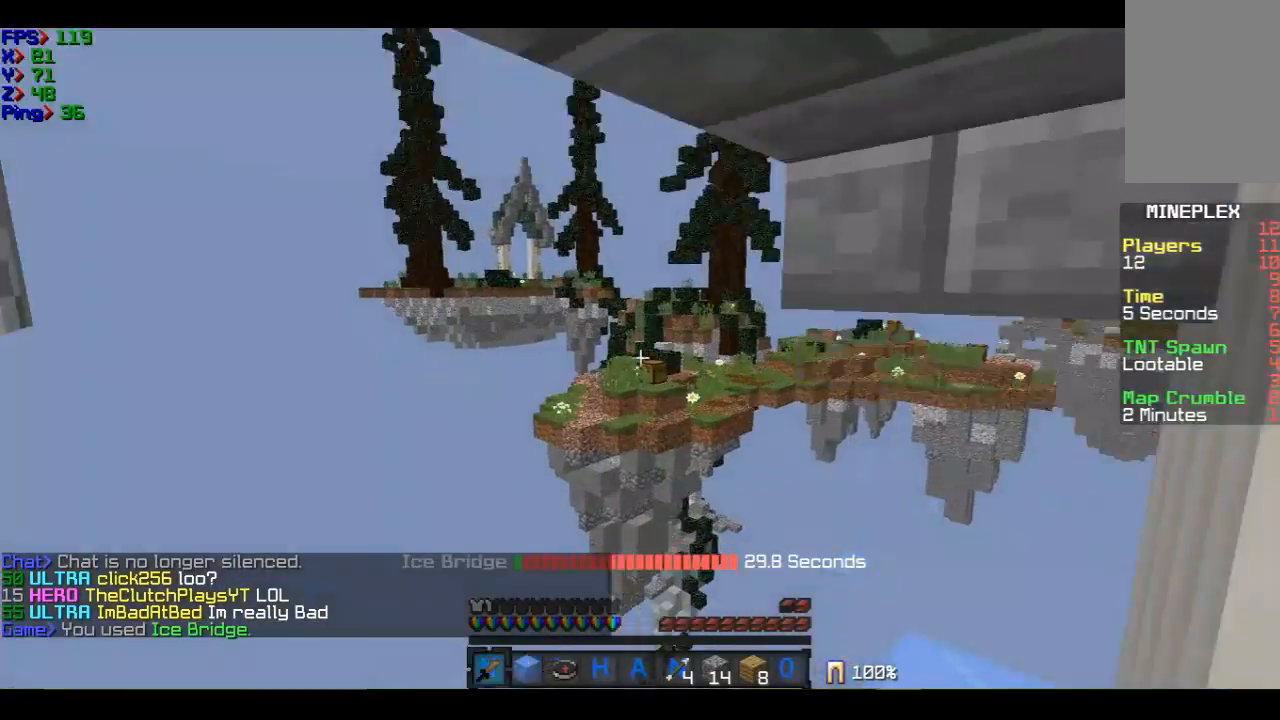
{"keys": ["w"], "mouse": [], "events": [[500, "w", "down"]]}
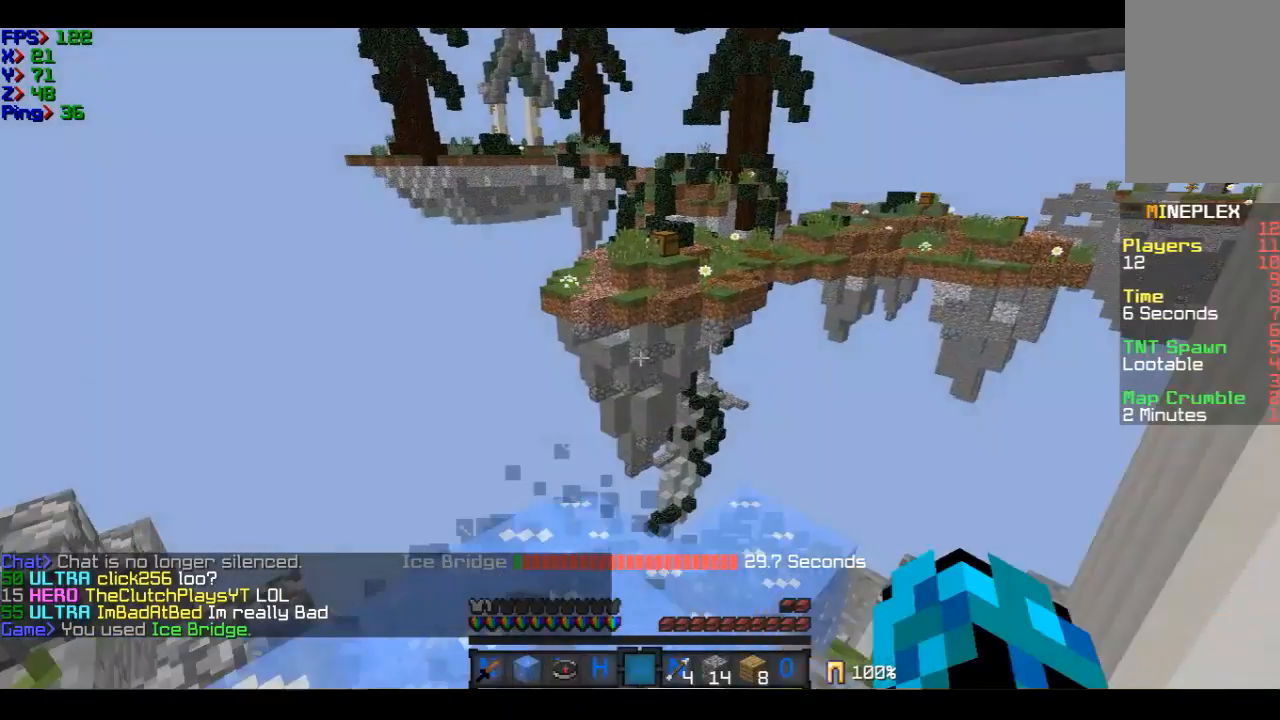
{"keys": ["w"], "mouse": [], "events": []}
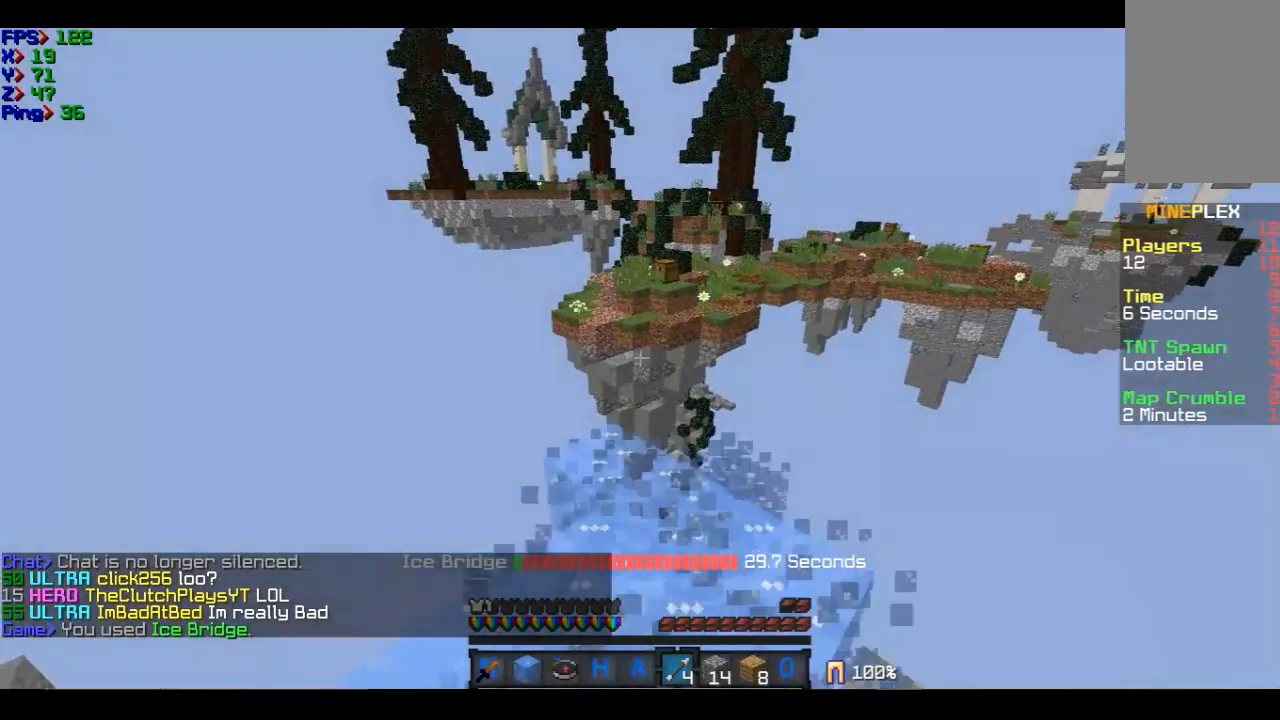
{"keys": ["w"], "mouse": [], "events": []}
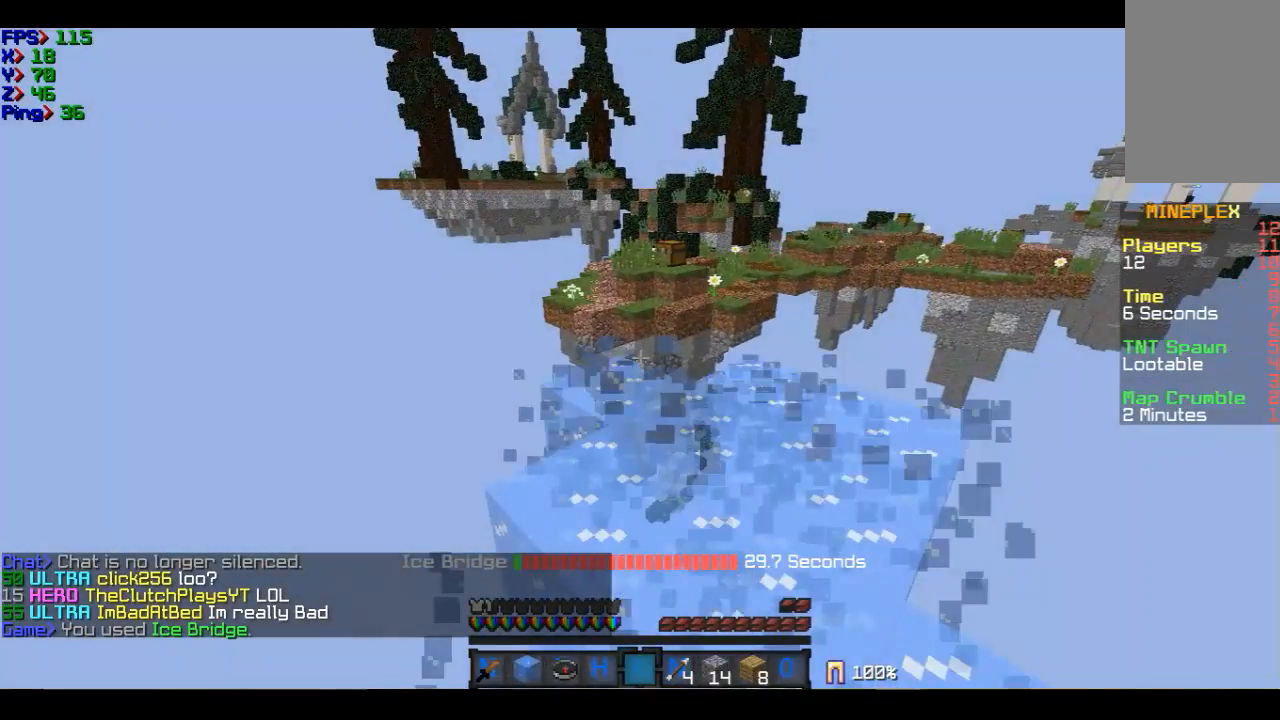
{"keys": ["w"], "mouse": [], "events": []}
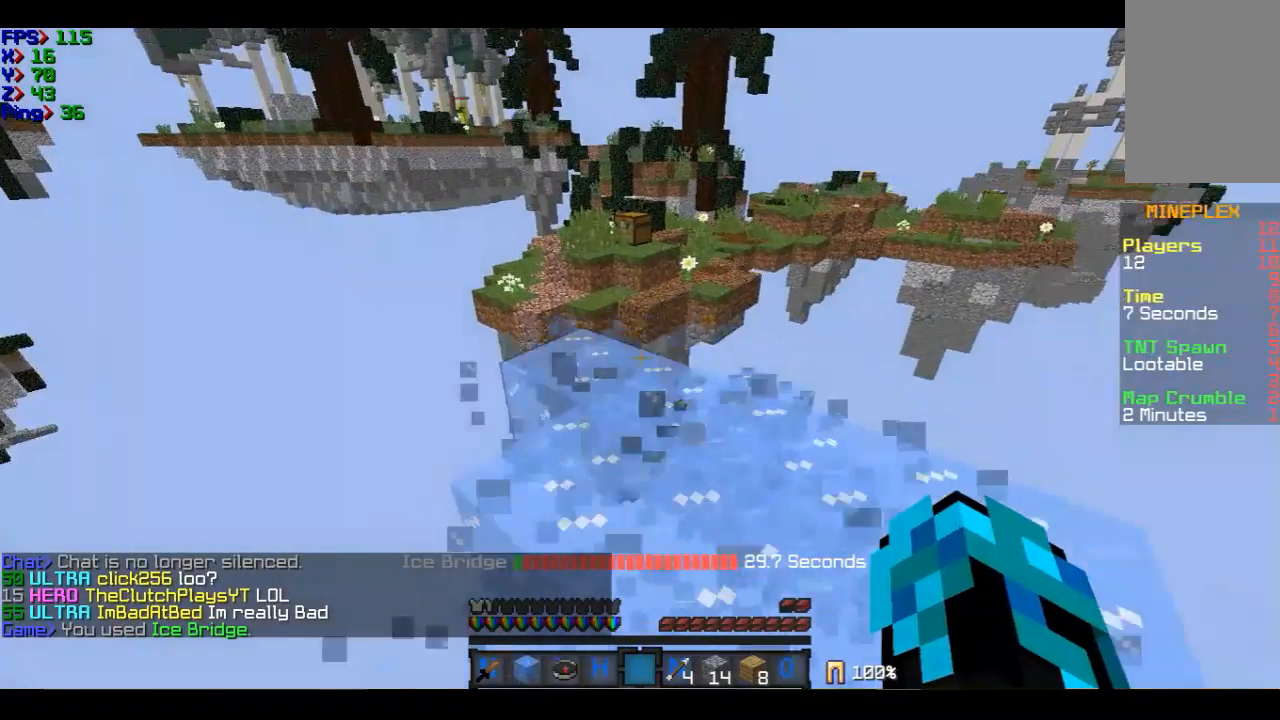
{"keys": ["d", "w"], "mouse": [], "events": [[500, "d", "down"]]}
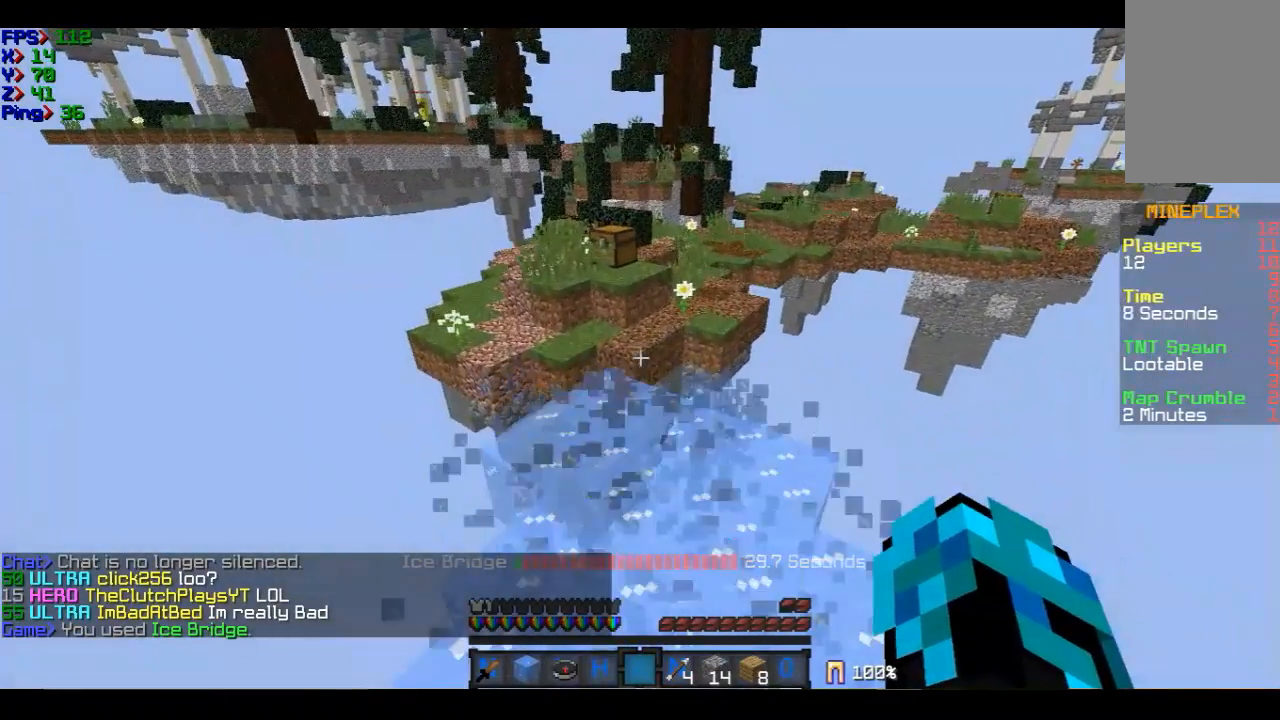
{"keys": ["w"], "mouse": [], "events": [[201, "d", "up"]]}
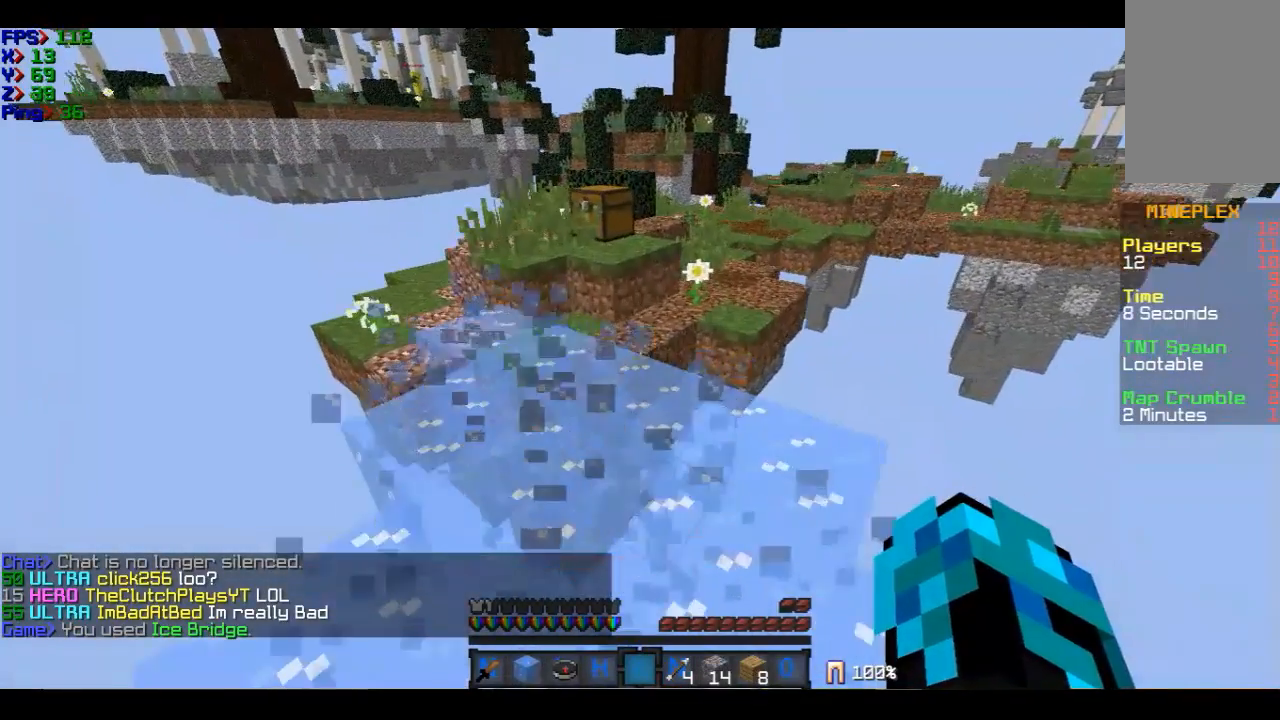
{"keys": ["w"], "mouse": [], "events": []}